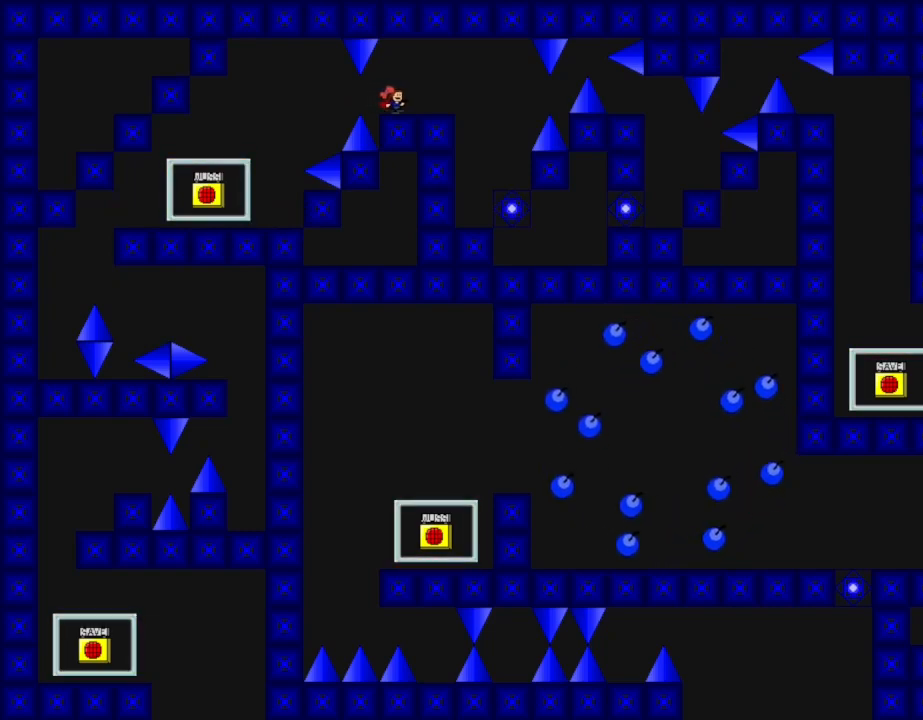
Gameplay with keyboard; each line is a JSON object with the keys held at the frame after it. "events" lists presses ("down") and releases ("up") of "down", "l_up", "left", "r", "r_up", "right", "up" and "z" between this image and that frame as [ms after this image, input, new state], when the widget could be followed in between. No other keys are recorded. Mouse input is not recorded. Key names are as the overlay labels them; some are game actions (e.g. jump) rather than physical keys.
{"keys": ["right"], "events": []}
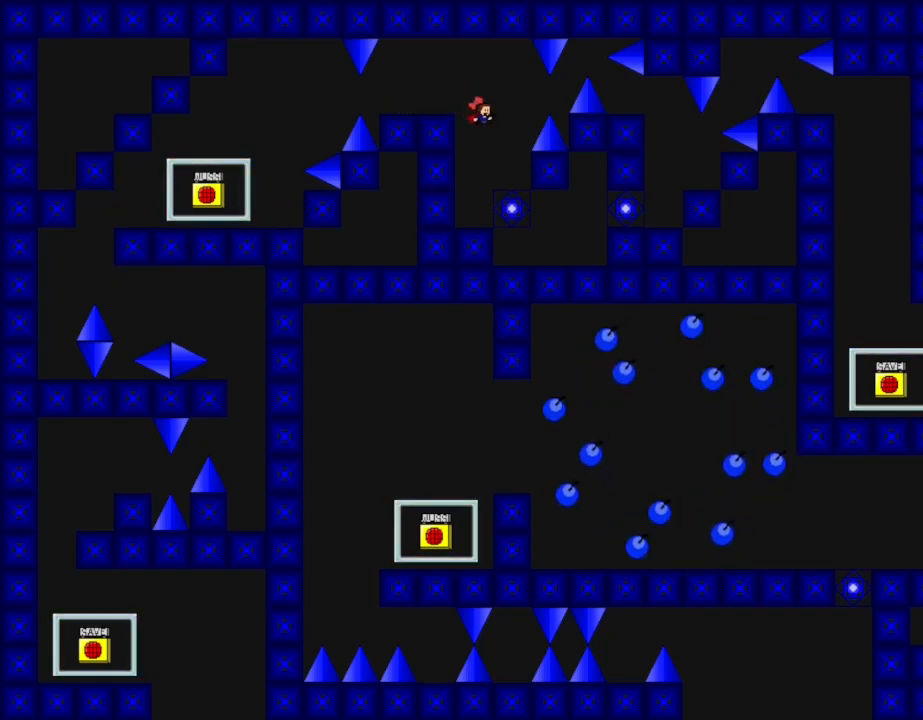
{"keys": ["l_up", "right"], "events": [[283, "right", "up"], [317, "l_up", "down"], [433, "right", "down"]]}
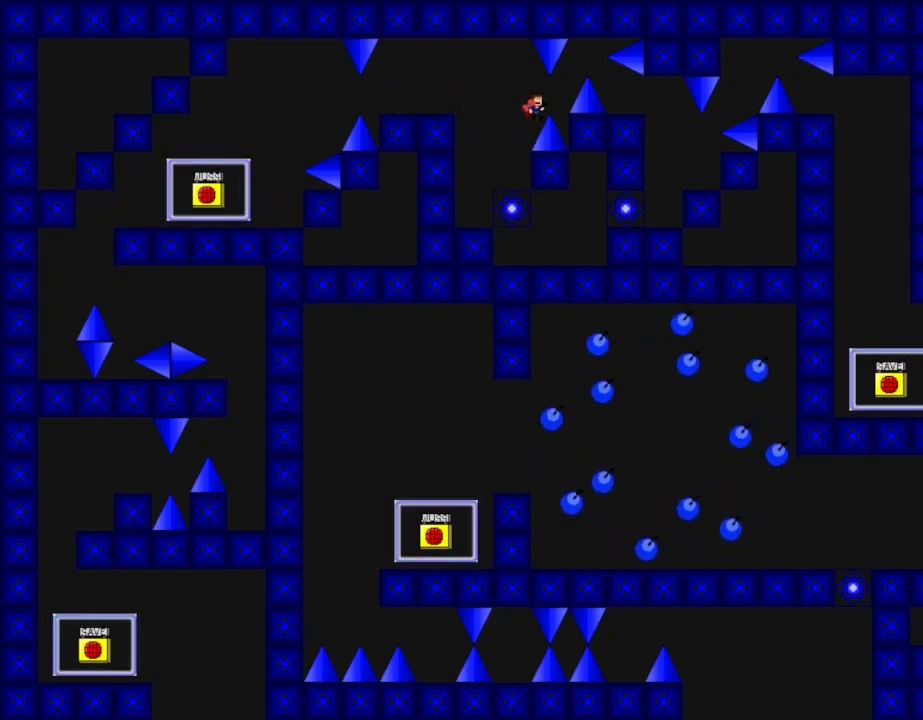
{"keys": ["right"], "events": [[33, "l_up", "up"], [133, "l_up", "down"], [300, "right", "up"], [317, "l_up", "up"], [383, "right", "down"]]}
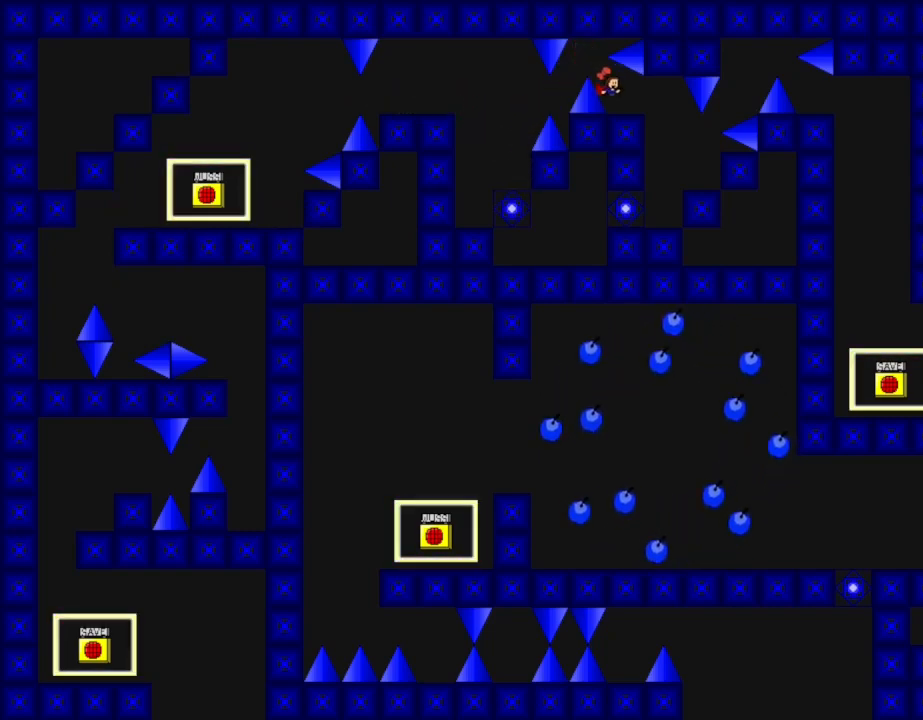
{"keys": ["right"], "events": [[400, "right", "up"], [467, "right", "down"]]}
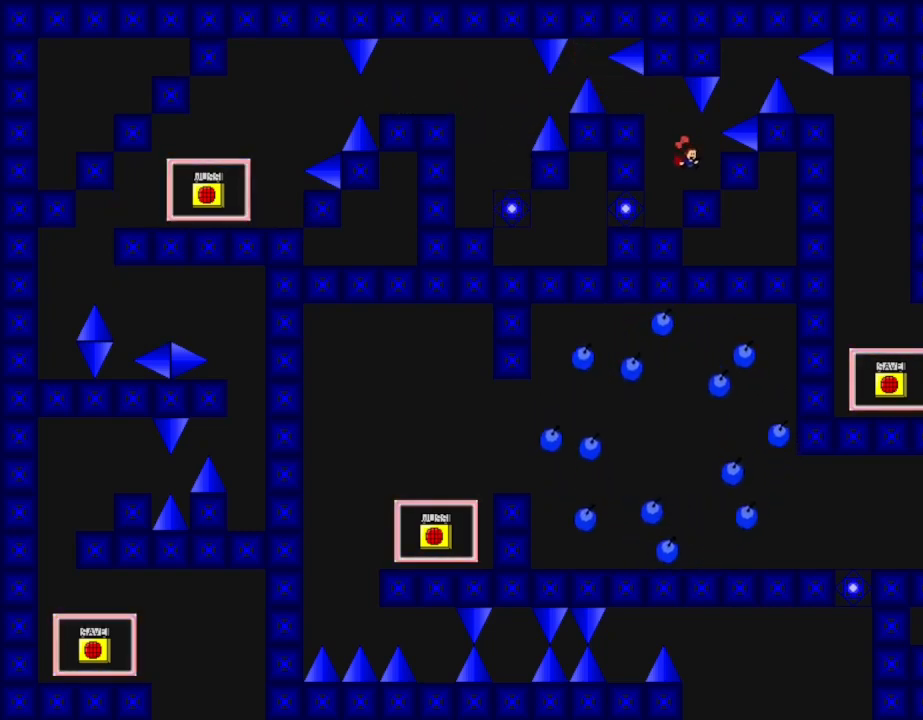
{"keys": ["l_up"], "events": [[283, "right", "up"], [383, "l_up", "down"]]}
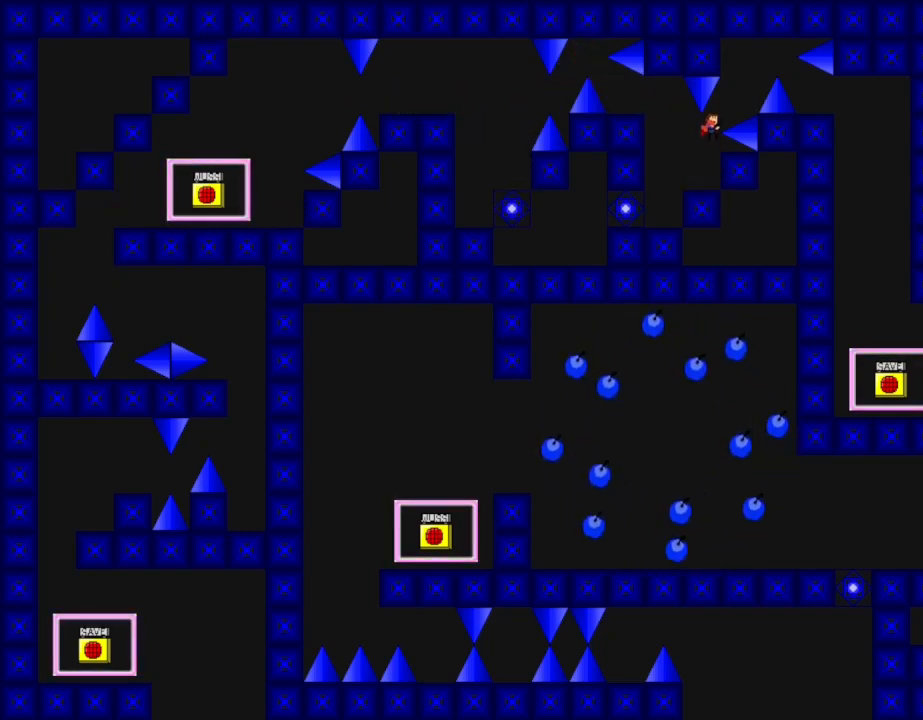
{"keys": ["right"], "events": [[17, "right", "down"], [133, "l_up", "up"], [217, "l_up", "down"], [350, "l_up", "up"], [417, "right", "up"], [483, "right", "down"]]}
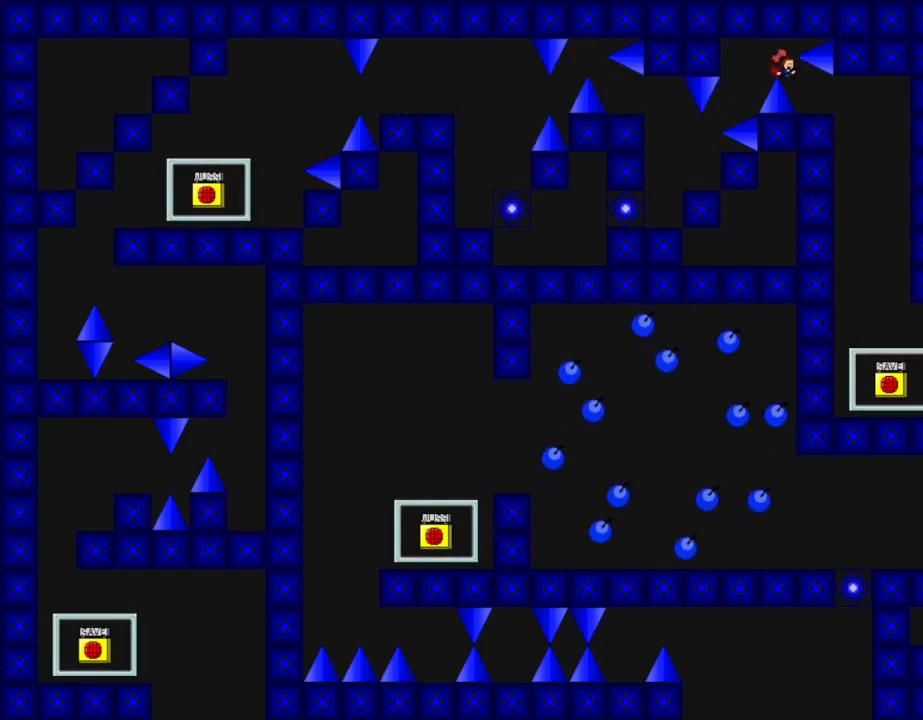
{"keys": ["right"], "events": []}
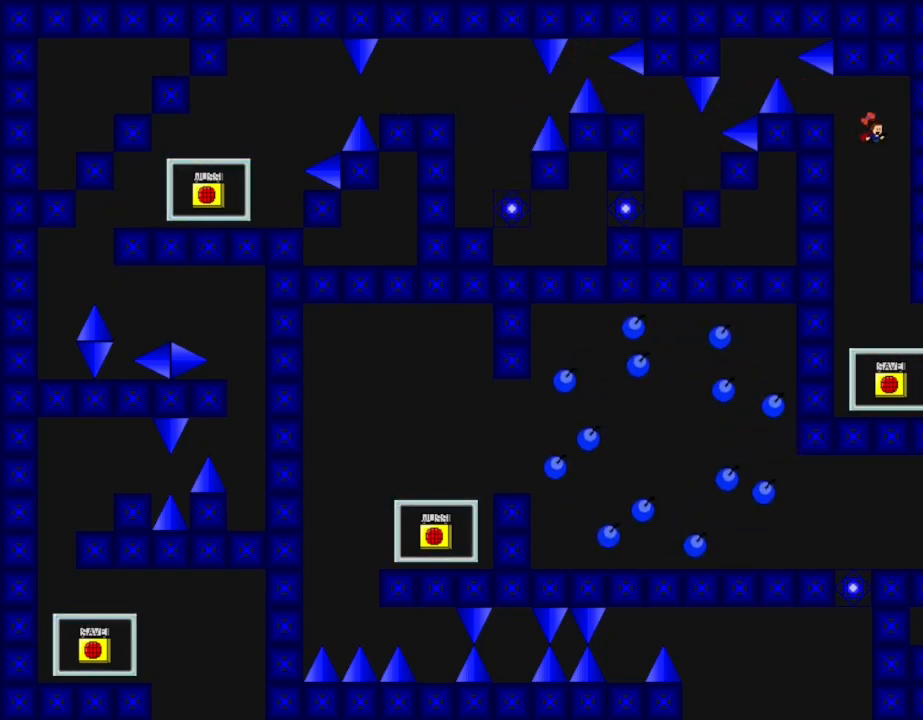
{"keys": ["right"], "events": [[117, "right", "up"], [433, "right", "down"]]}
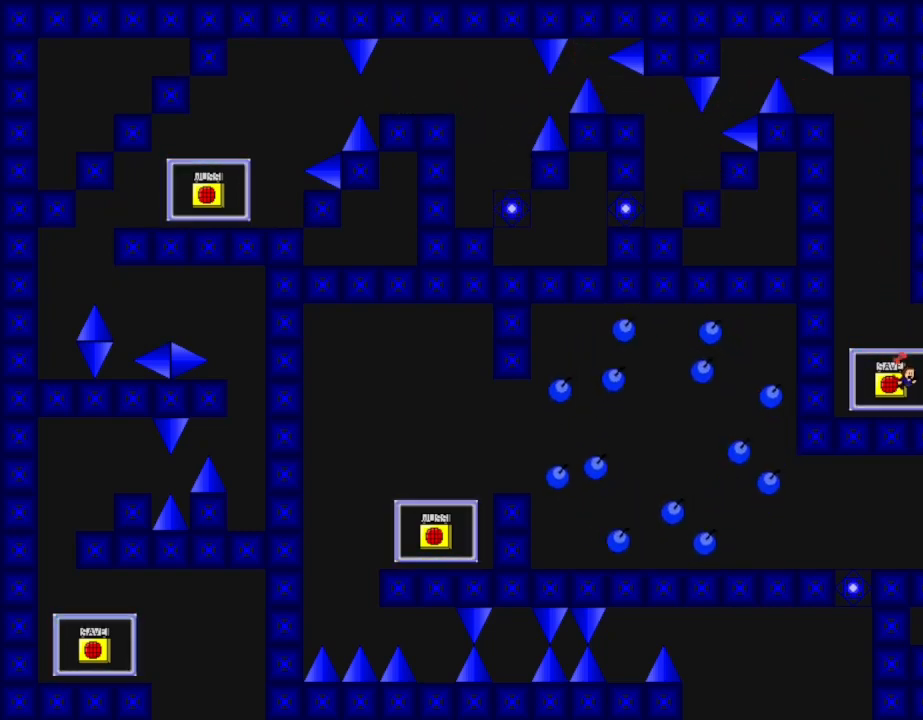
{"keys": ["right"], "events": [[33, "right", "up"], [50, "left", "down"], [100, "l_up", "down"], [117, "left", "up"], [133, "l_up", "up"], [283, "z", "down"], [433, "right", "down"], [433, "z", "up"]]}
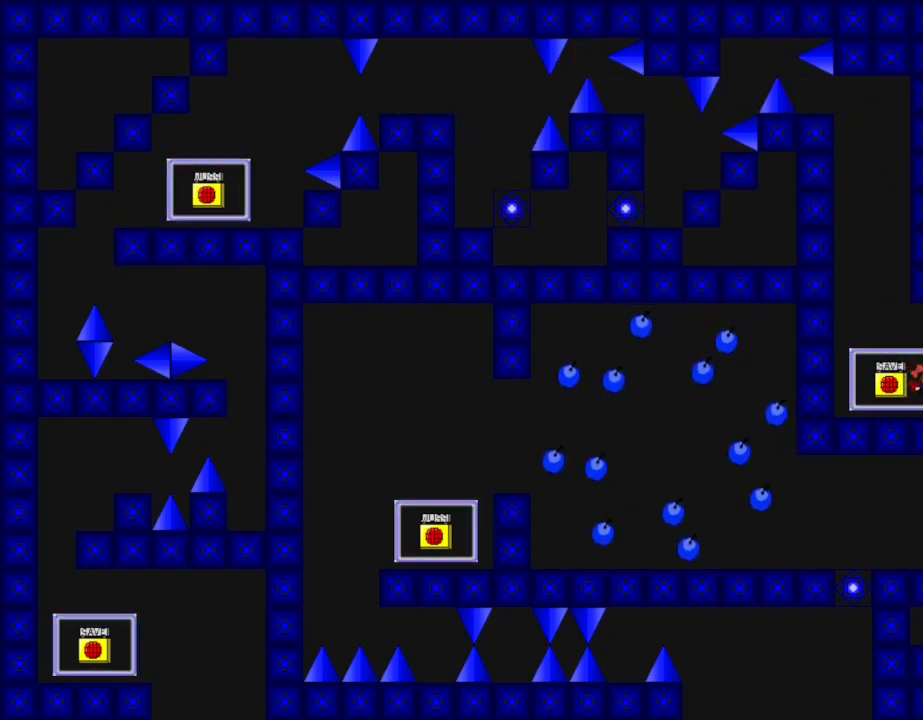
{"keys": [], "events": [[383, "right", "up"]]}
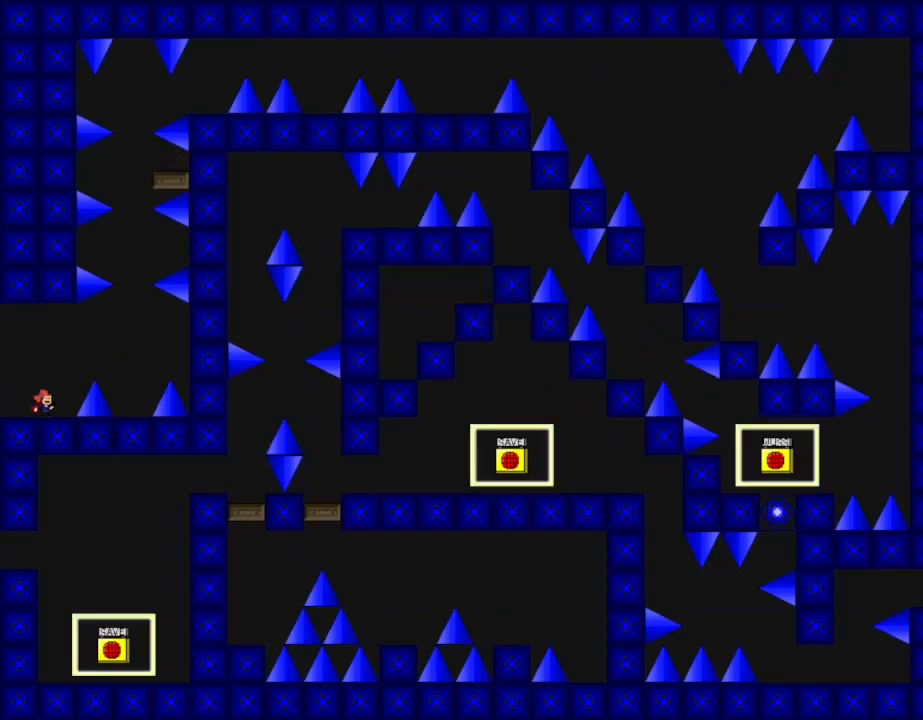
{"keys": ["right"], "events": [[100, "right", "down"], [133, "l_up", "down"], [267, "l_up", "up"]]}
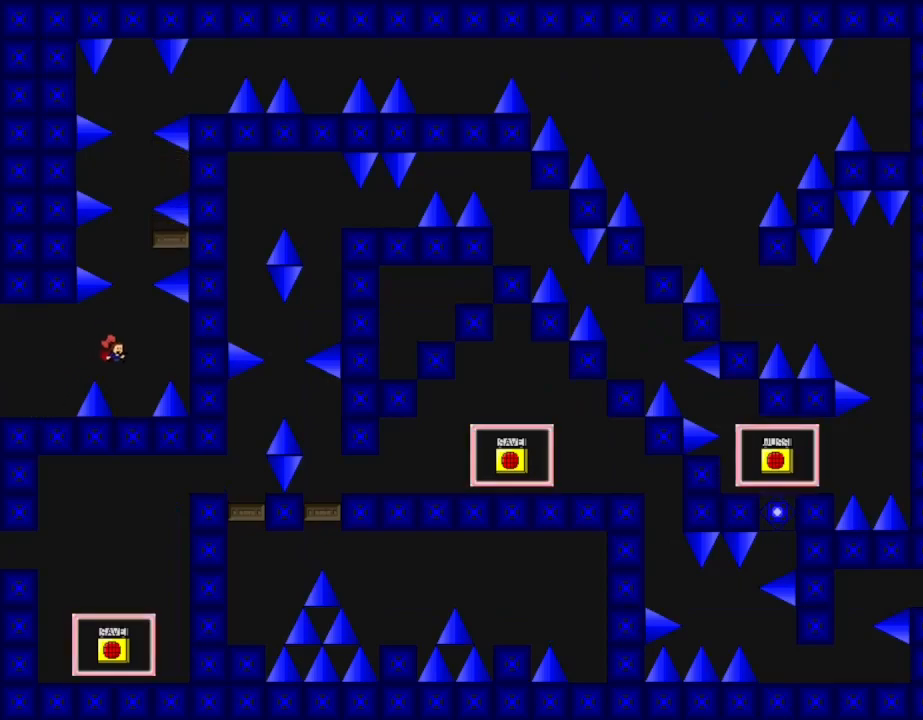
{"keys": [], "events": [[100, "right", "up"], [317, "left", "down"], [333, "left", "up"]]}
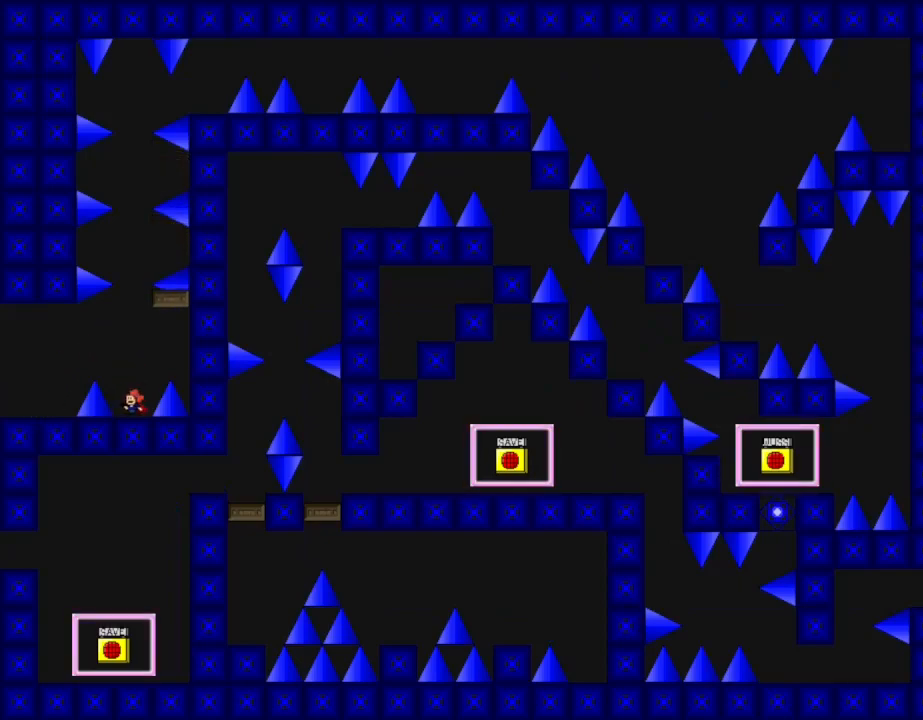
{"keys": ["l_up"], "events": [[467, "l_up", "down"]]}
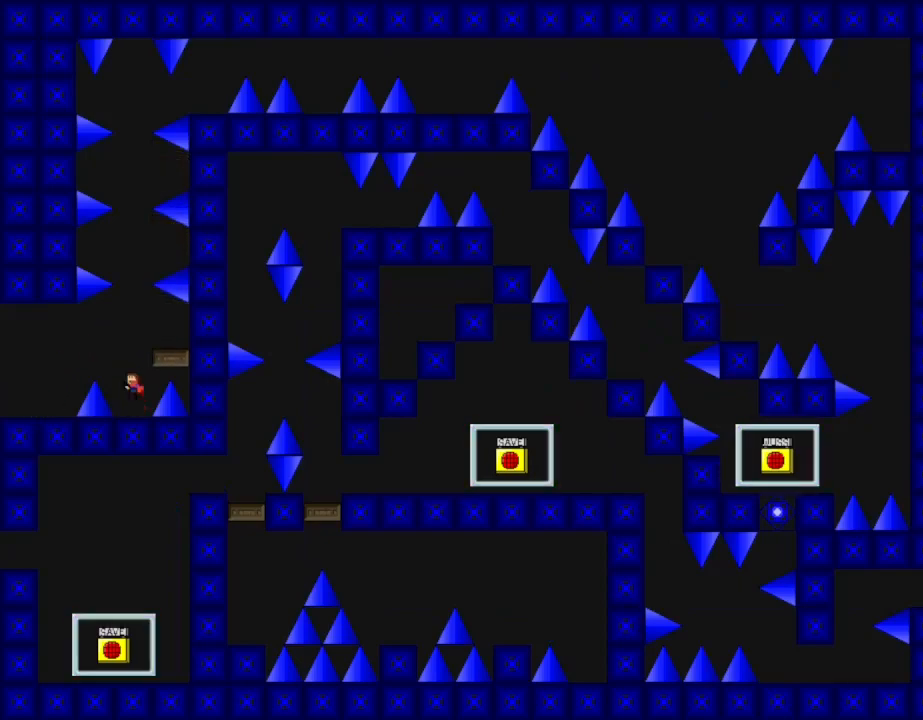
{"keys": [], "events": [[117, "l_up", "up"], [350, "l_up", "down"], [383, "l_up", "up"]]}
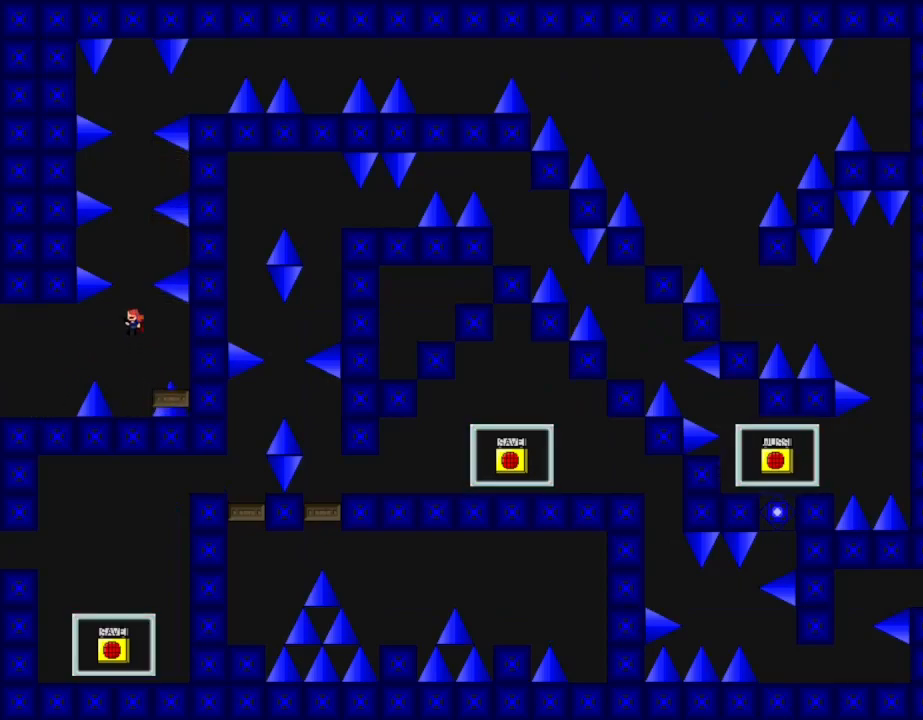
{"keys": [], "events": [[50, "right", "down"], [183, "right", "up"], [267, "left", "down"], [300, "l_up", "down"], [400, "l_up", "up"], [400, "left", "up"]]}
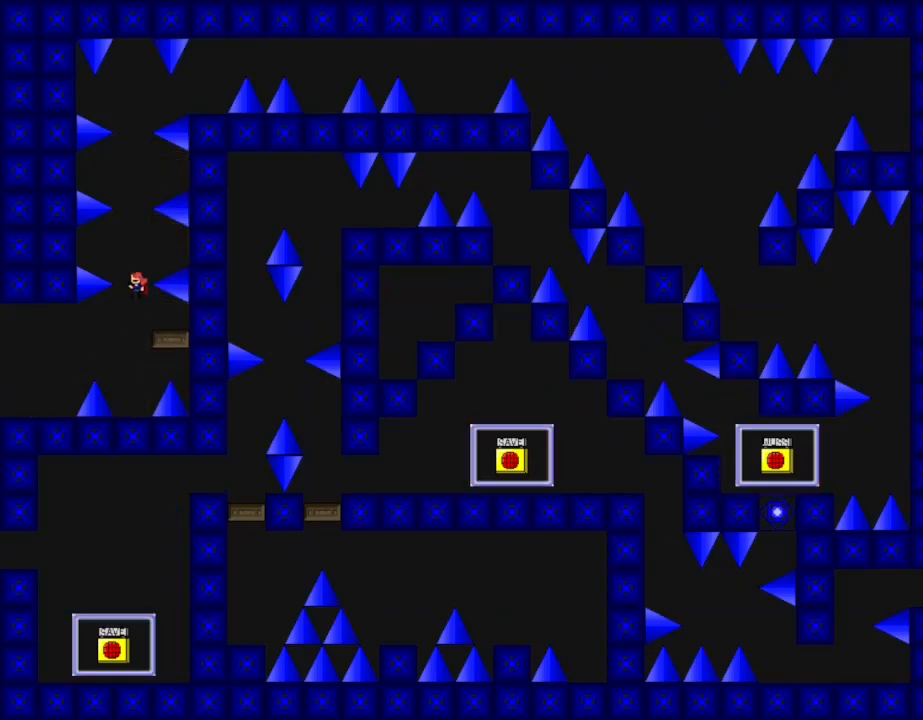
{"keys": ["right"], "events": [[183, "l_up", "down"], [333, "l_up", "up"], [433, "right", "down"]]}
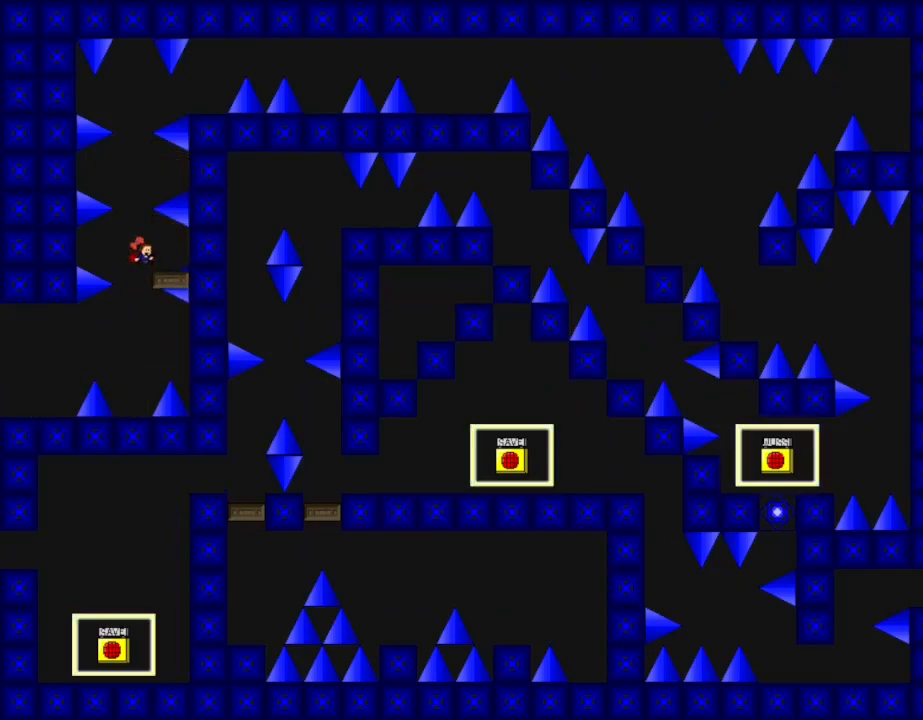
{"keys": ["l_up"], "events": [[33, "right", "up"], [83, "l_up", "down"], [83, "left", "down"], [200, "left", "up"], [400, "l_up", "up"], [467, "l_up", "down"]]}
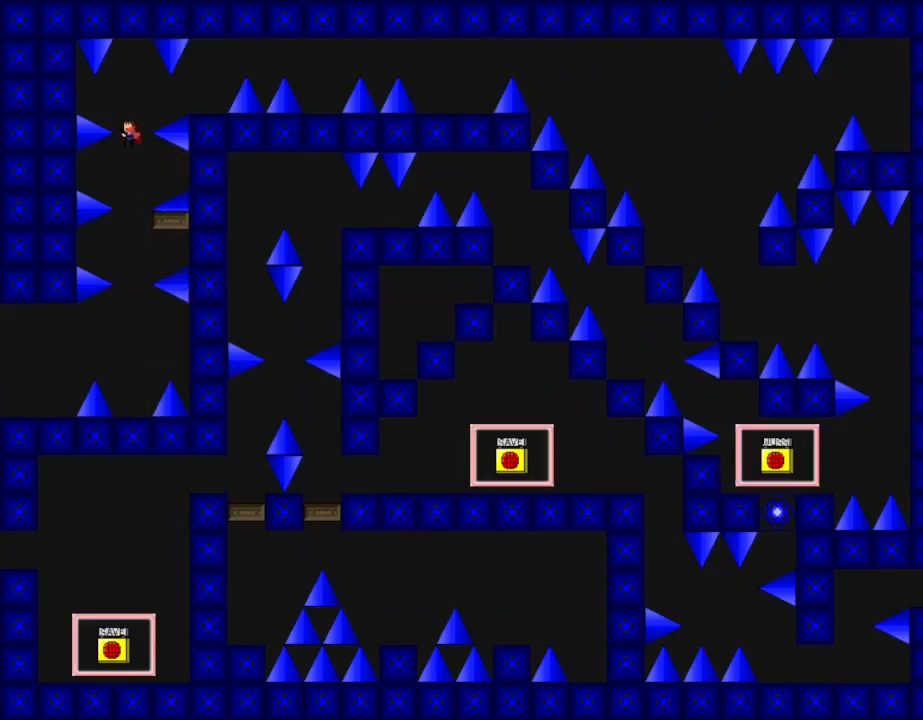
{"keys": [], "events": [[17, "right", "down"], [183, "l_up", "up"], [467, "right", "up"]]}
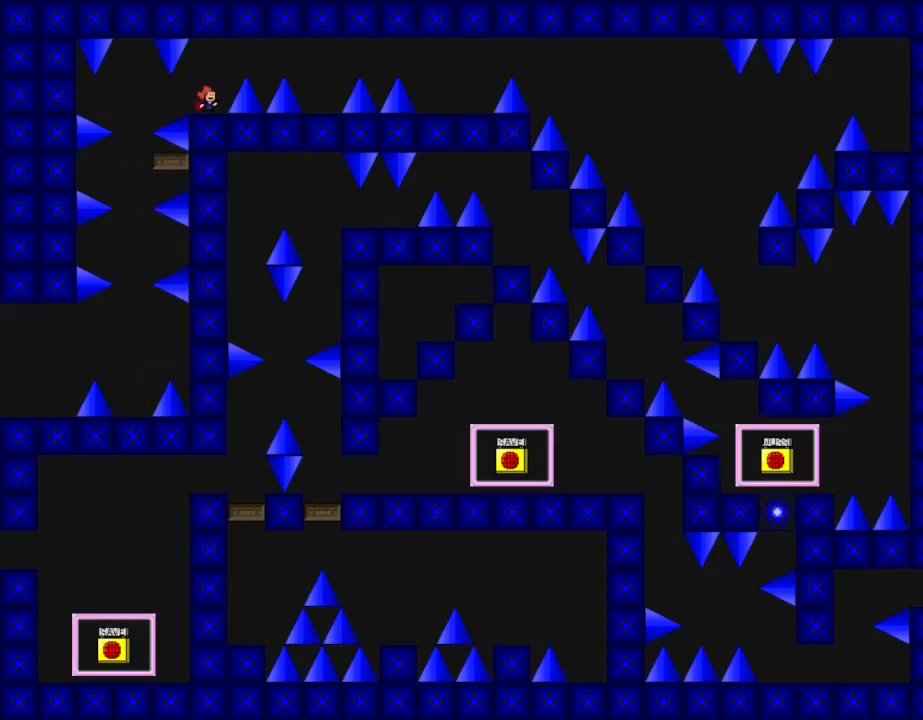
{"keys": ["l_up", "right"], "events": [[167, "right", "down"], [183, "l_up", "down"], [267, "l_up", "up"], [483, "l_up", "down"]]}
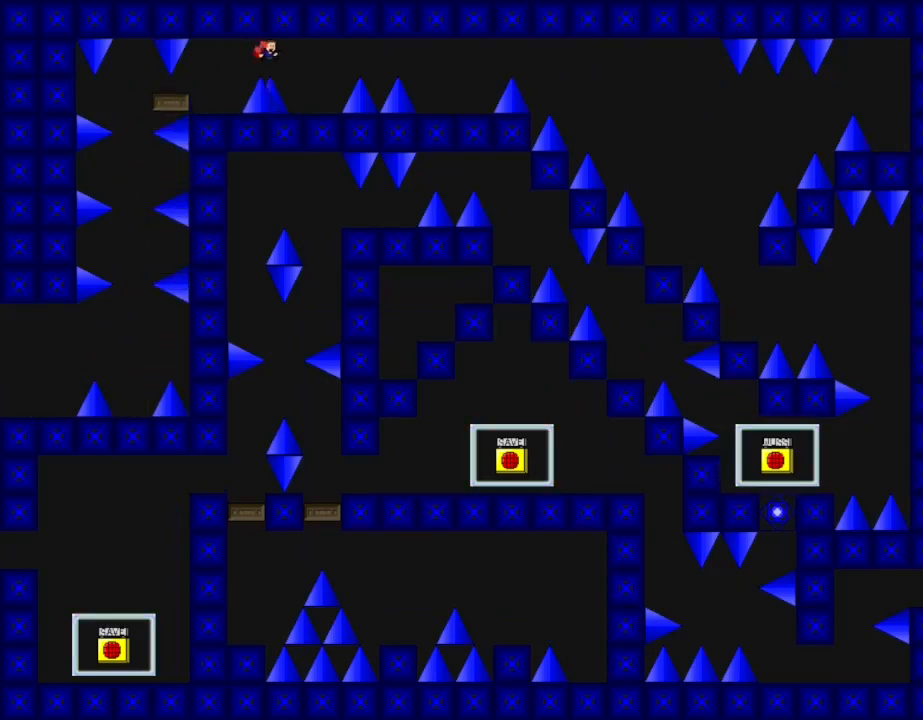
{"keys": ["right"], "events": [[50, "l_up", "up"], [250, "right", "up"], [333, "l_up", "down"], [367, "right", "down"], [500, "l_up", "up"]]}
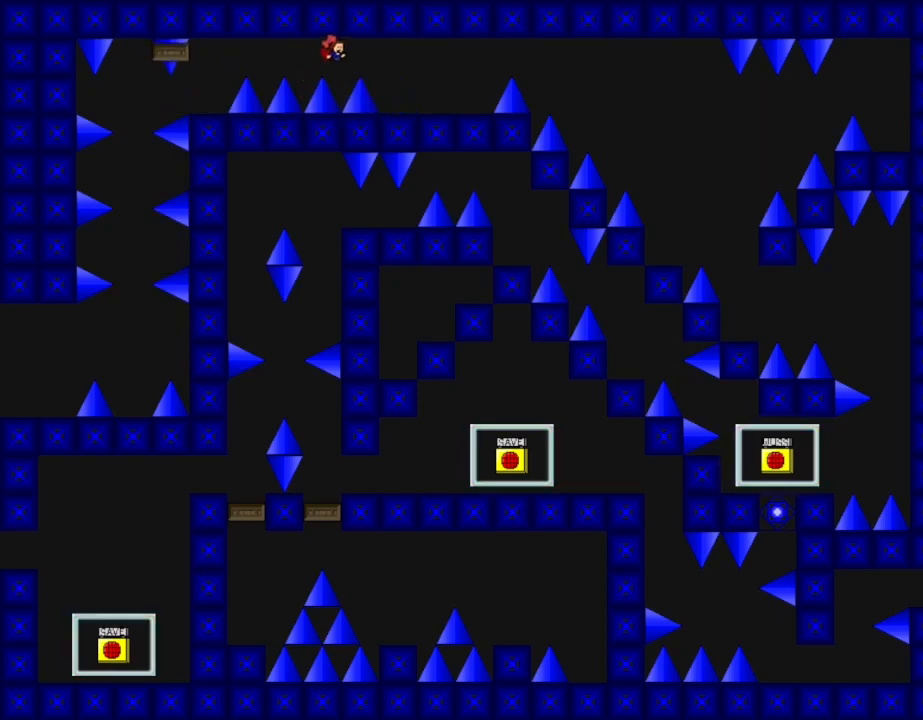
{"keys": ["right"], "events": [[67, "l_up", "down"], [233, "l_up", "up"]]}
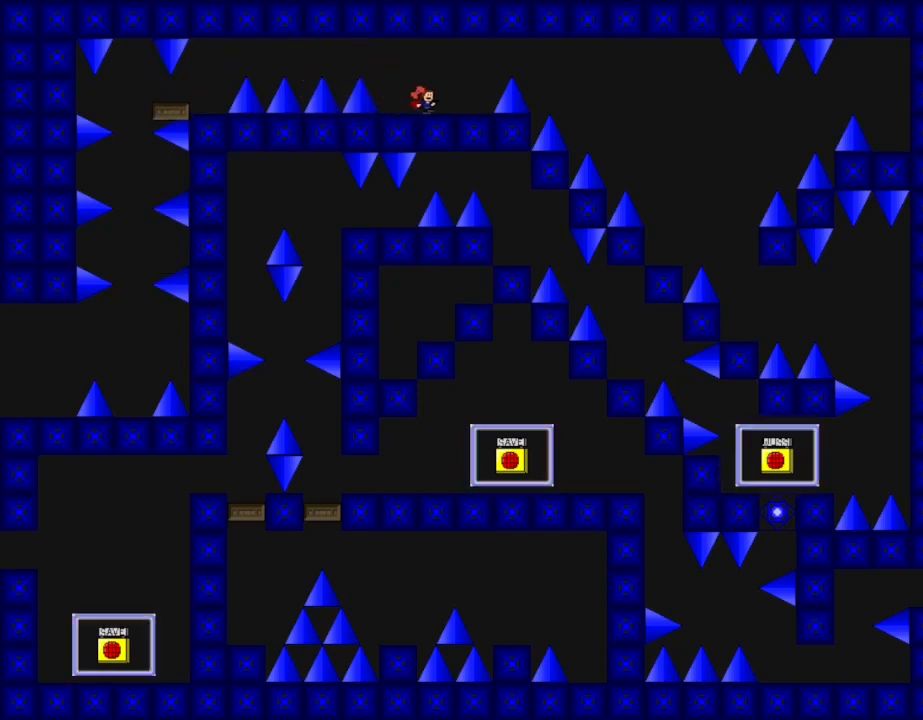
{"keys": [], "events": [[83, "right", "up"], [217, "right", "down"], [367, "right", "up"]]}
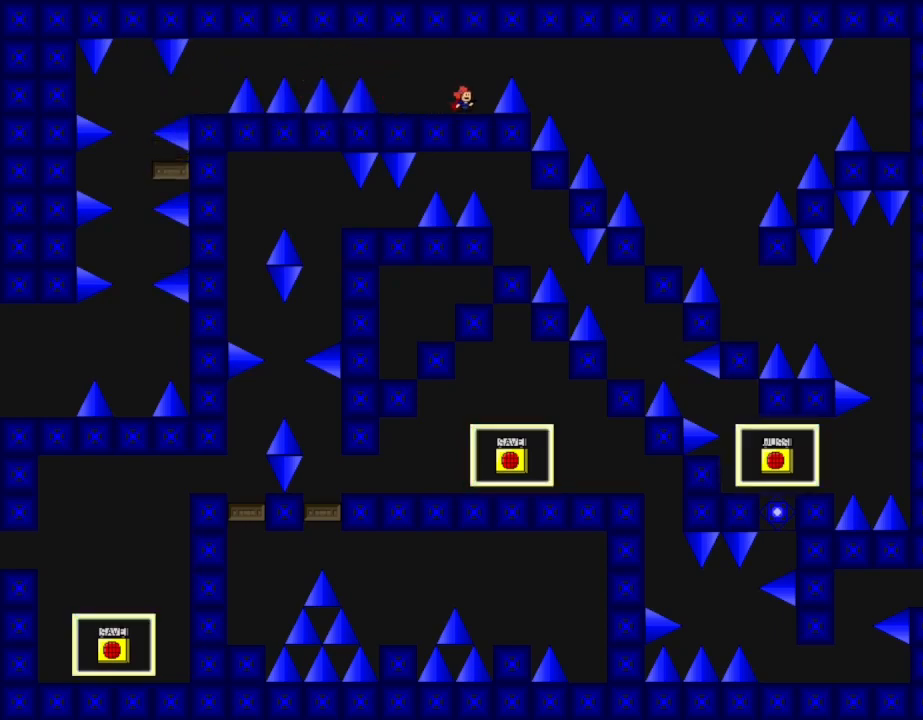
{"keys": ["right"], "events": [[83, "right", "down"], [133, "right", "up"], [417, "right", "down"], [433, "l_up", "down"], [500, "l_up", "up"]]}
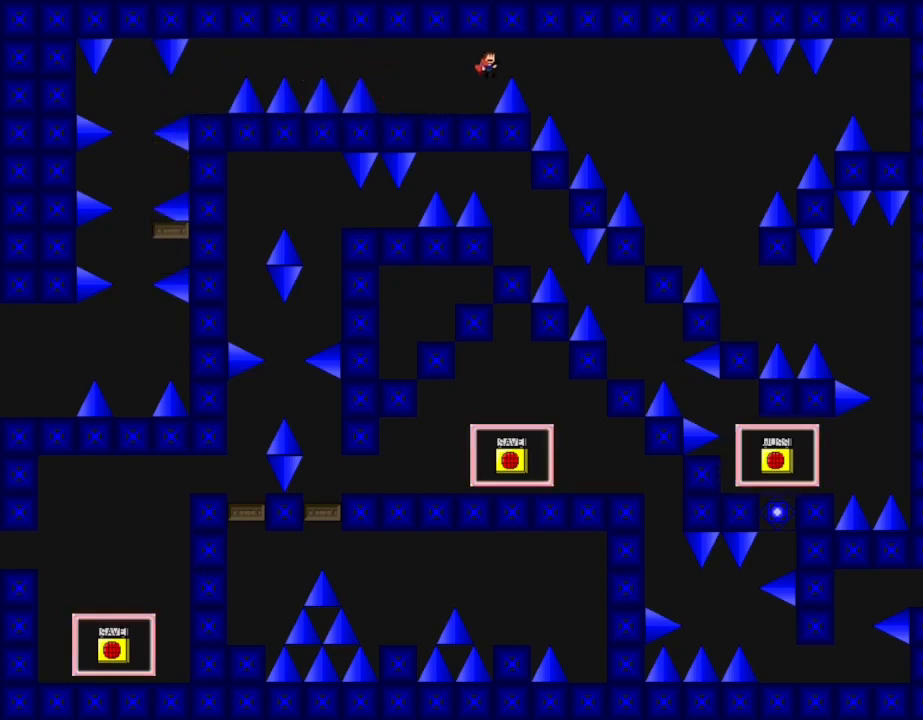
{"keys": ["right"], "events": [[400, "l_up", "down"], [483, "l_up", "up"]]}
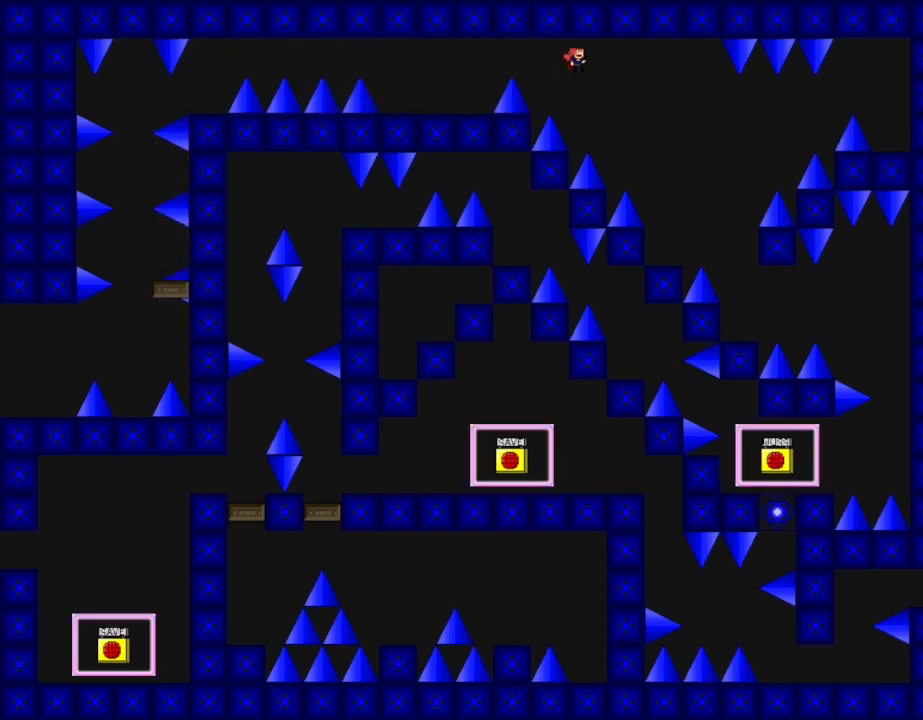
{"keys": ["right"], "events": []}
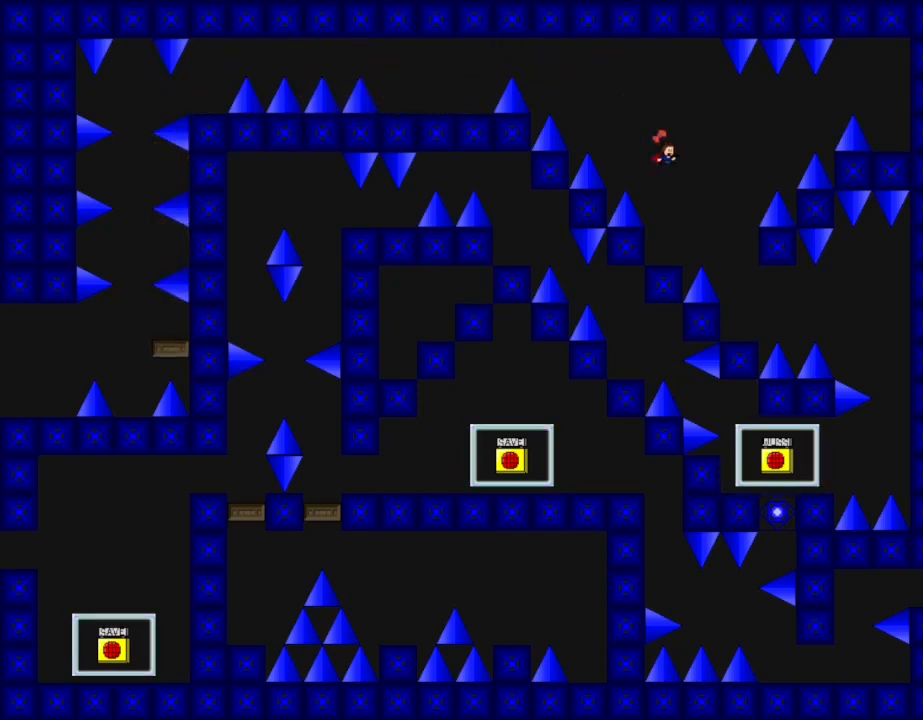
{"keys": ["right"], "events": [[33, "right", "up"], [317, "l_up", "down"], [350, "right", "down"], [367, "l_up", "up"]]}
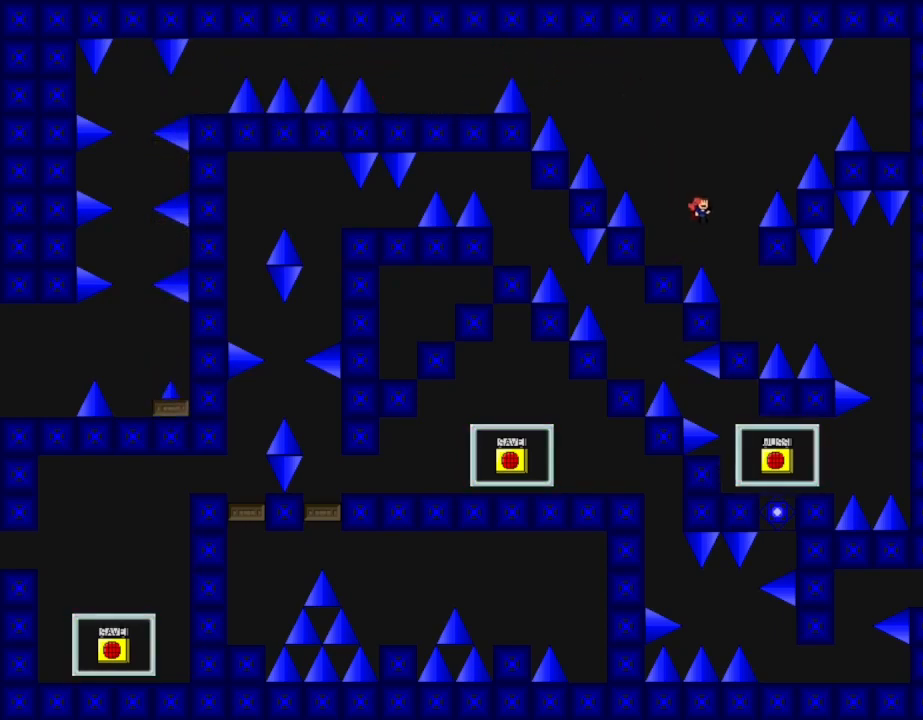
{"keys": [], "events": [[183, "right", "up"], [367, "right", "down"], [450, "right", "up"]]}
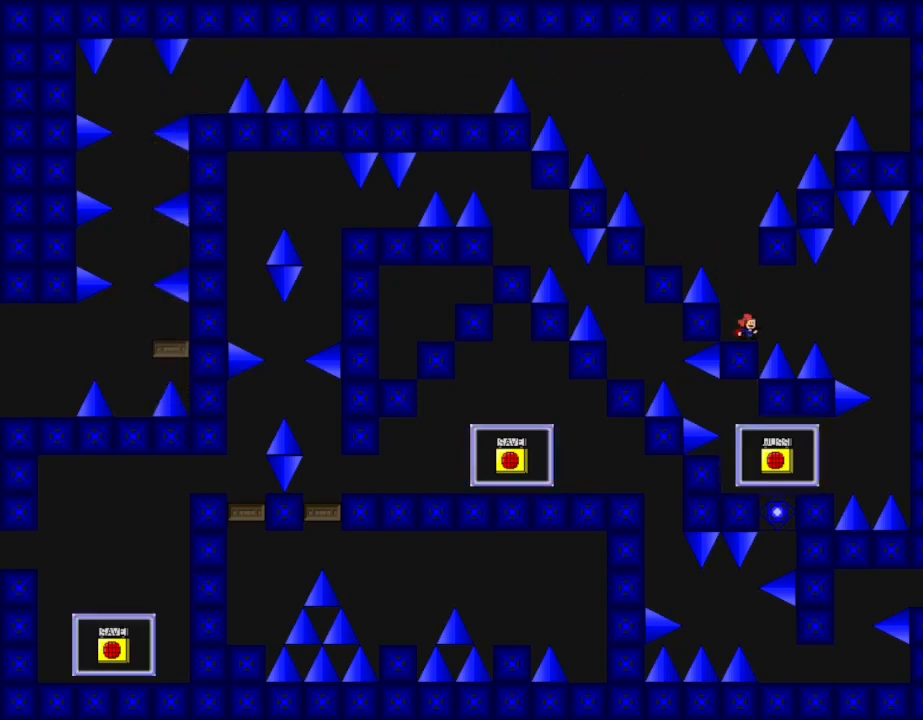
{"keys": [], "events": [[217, "right", "down"], [250, "right", "up"]]}
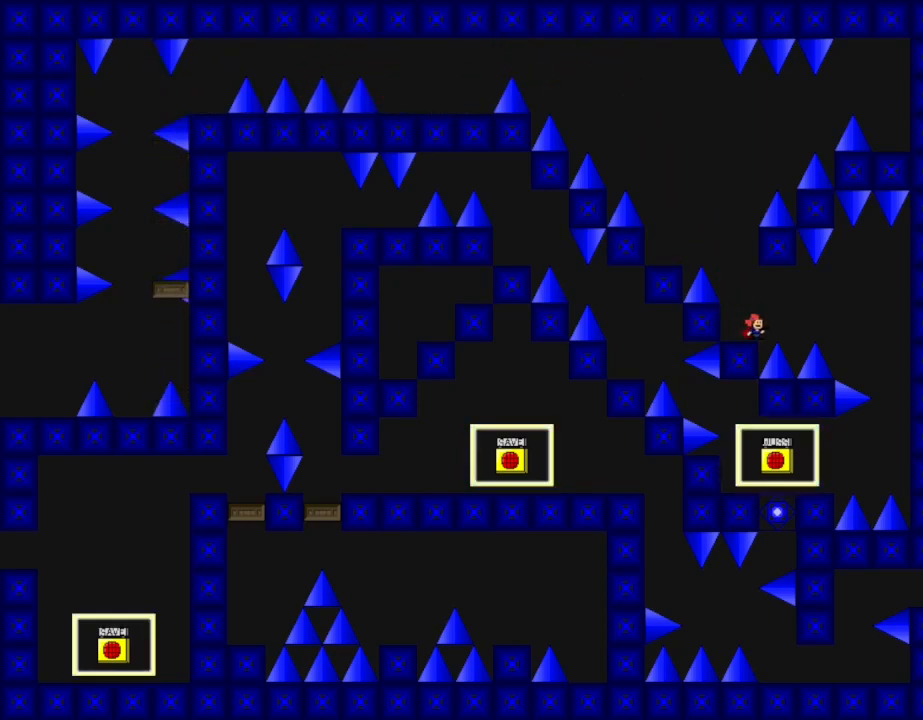
{"keys": [], "events": []}
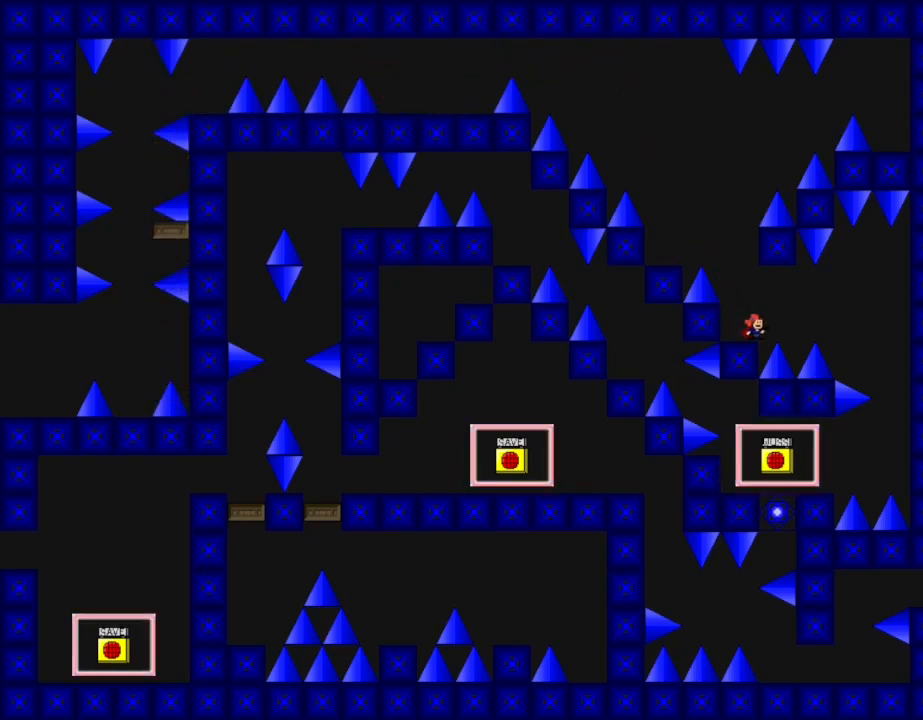
{"keys": [], "events": []}